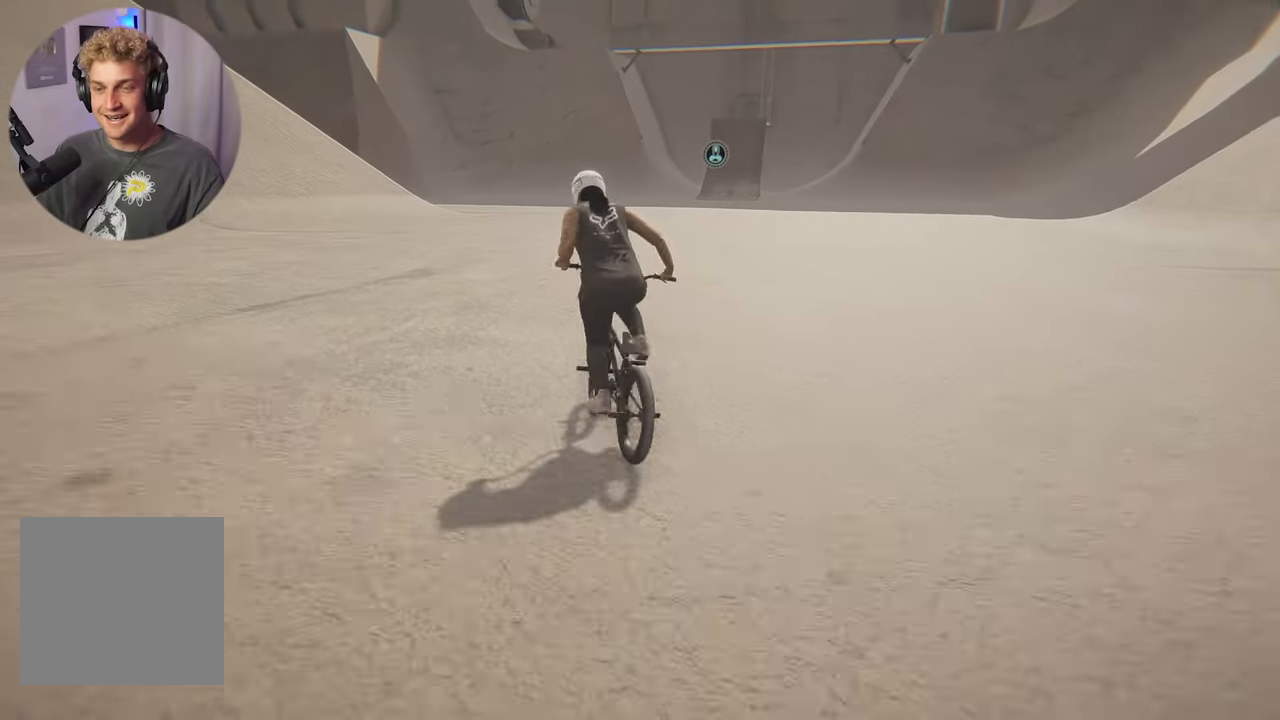
Gameplay with a controller (Xbox layout); each line is a JSON object with the inputs held at the frame after it. "events" lists button and stick changes between this image and that frame as [ms after this image, input, new state], when the widget could be followed in between.
{"buttons": ["A"], "left_stick": "center", "right_stick": "center", "events": [[50, "left_stick", "left"], [283, "left_stick", "center"]]}
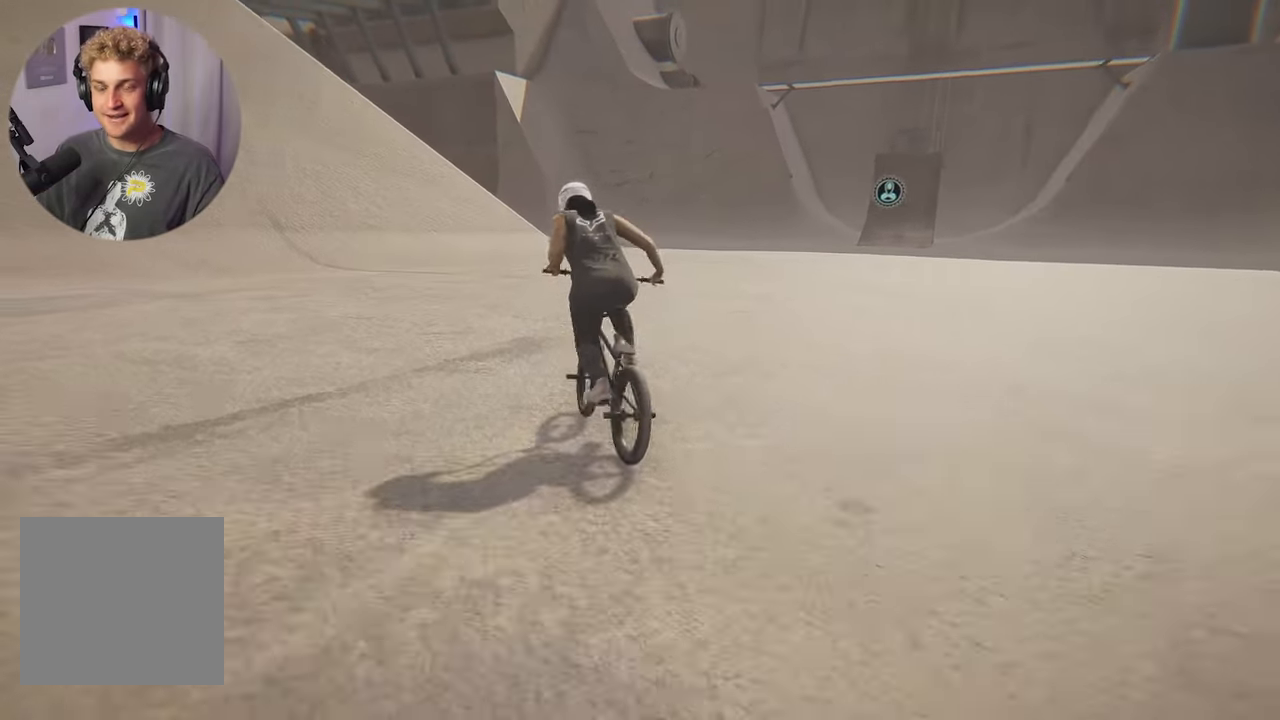
{"buttons": ["A"], "left_stick": "center", "right_stick": "center", "events": [[317, "left_stick", "left"], [433, "left_stick", "center"]]}
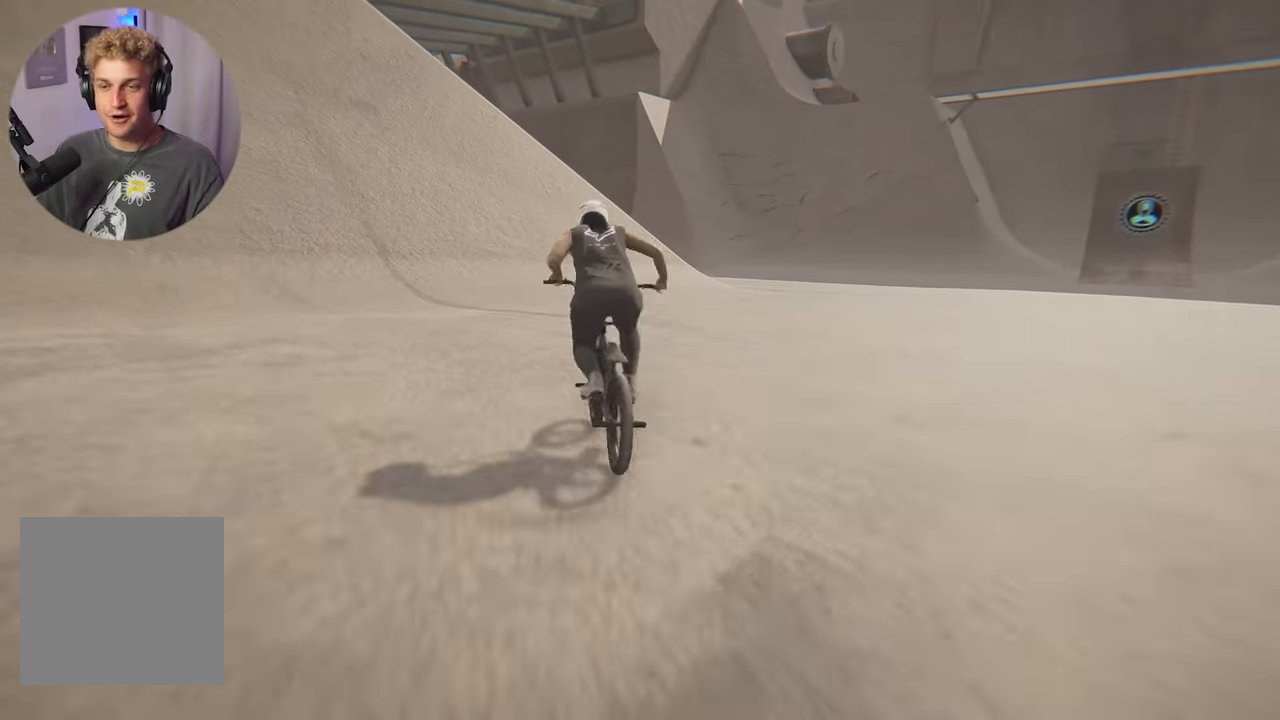
{"buttons": ["A"], "left_stick": "center", "right_stick": "center", "events": [[150, "left_stick", "right"], [333, "left_stick", "center"]]}
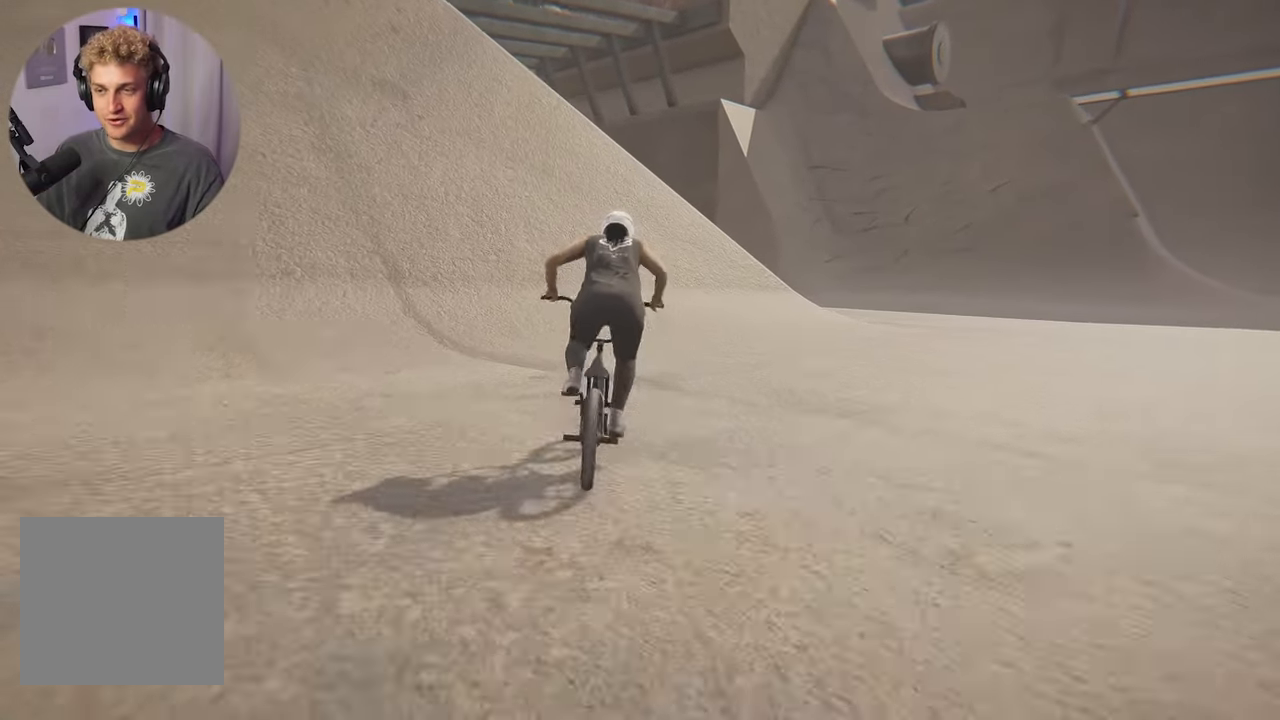
{"buttons": ["A"], "left_stick": "center", "right_stick": "center", "events": [[250, "left_stick", "right"], [383, "left_stick", "center"]]}
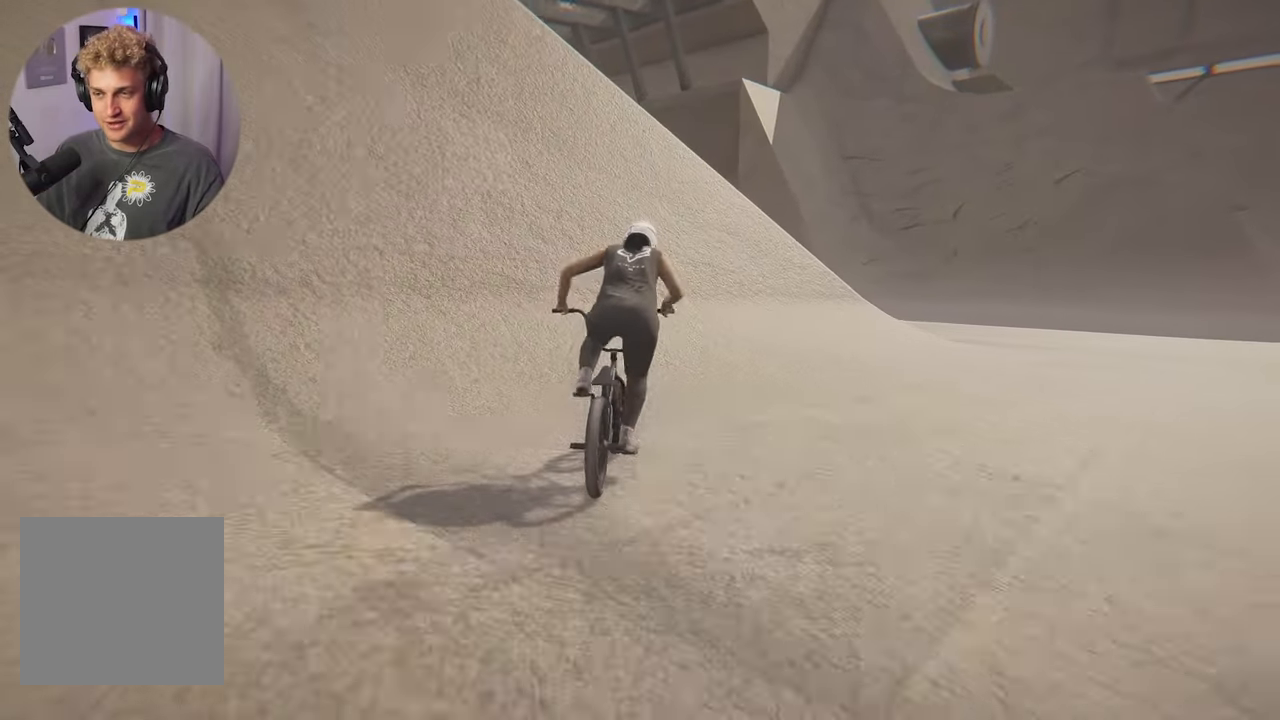
{"buttons": [], "left_stick": "center", "right_stick": "down", "events": [[33, "left_stick", "right"], [217, "left_stick", "center"], [233, "A", "up"], [350, "right_stick", "down"]]}
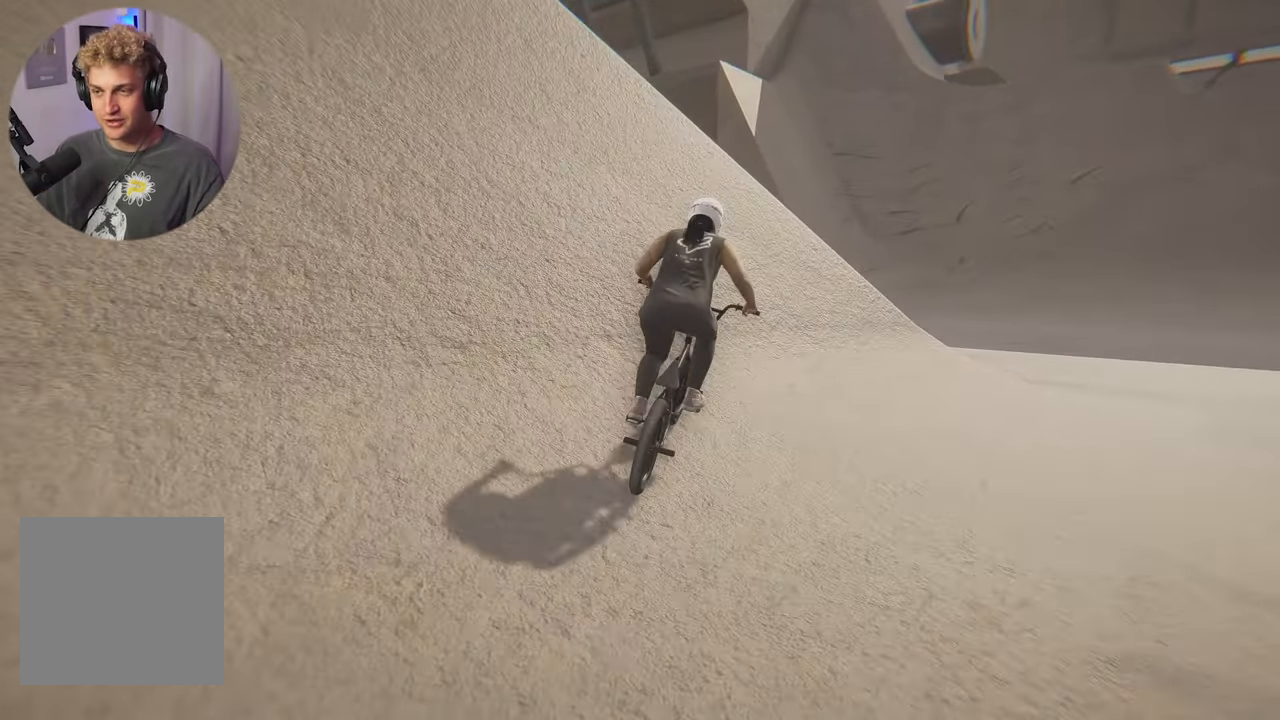
{"buttons": [], "left_stick": "left", "right_stick": "left", "events": [[317, "right_stick", "up"], [367, "left_stick", "left"], [400, "right_stick", "center"], [483, "right_stick", "left"]]}
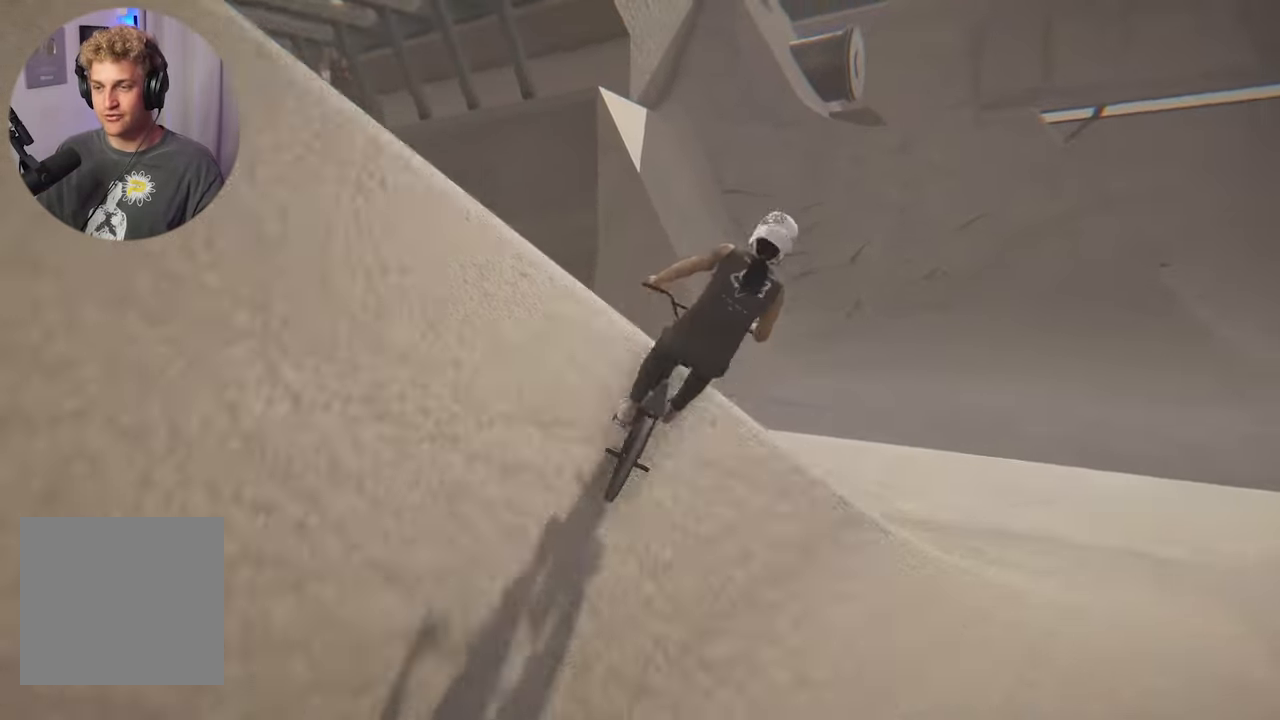
{"buttons": [], "left_stick": "left", "right_stick": "left", "events": []}
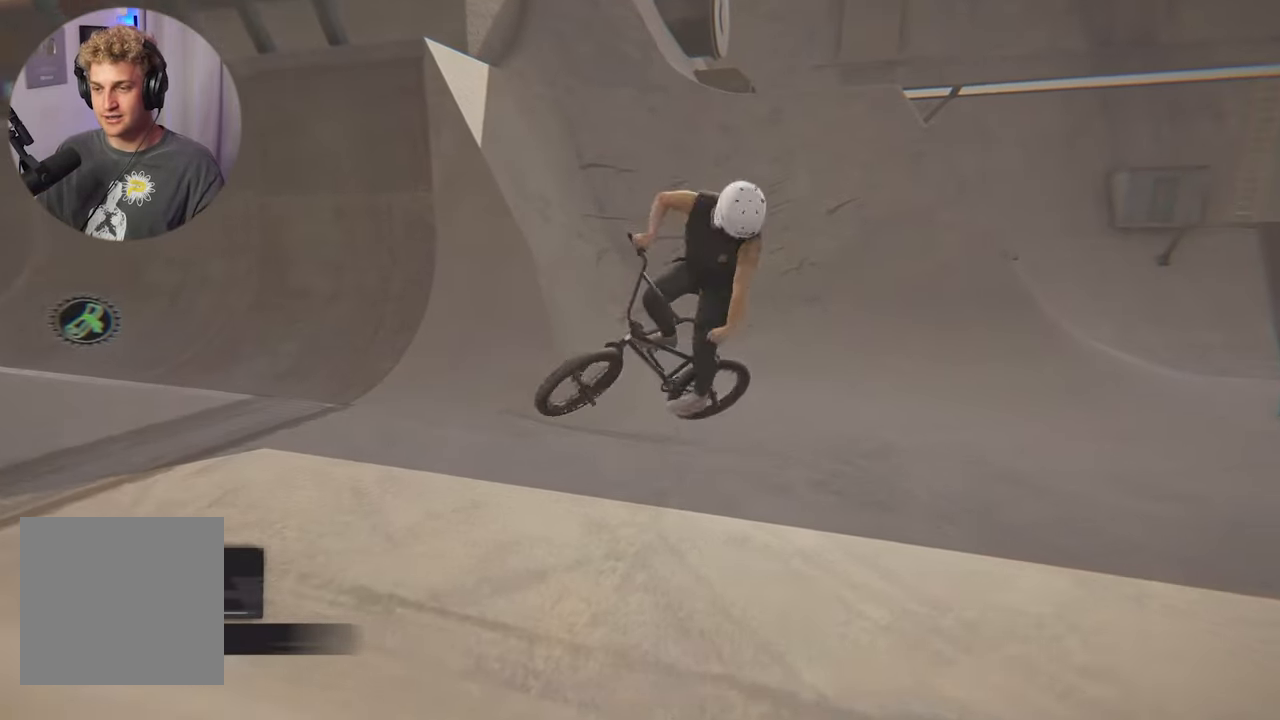
{"buttons": [], "left_stick": "center", "right_stick": "center", "events": [[267, "left_stick", "center"], [267, "right_stick", "center"]]}
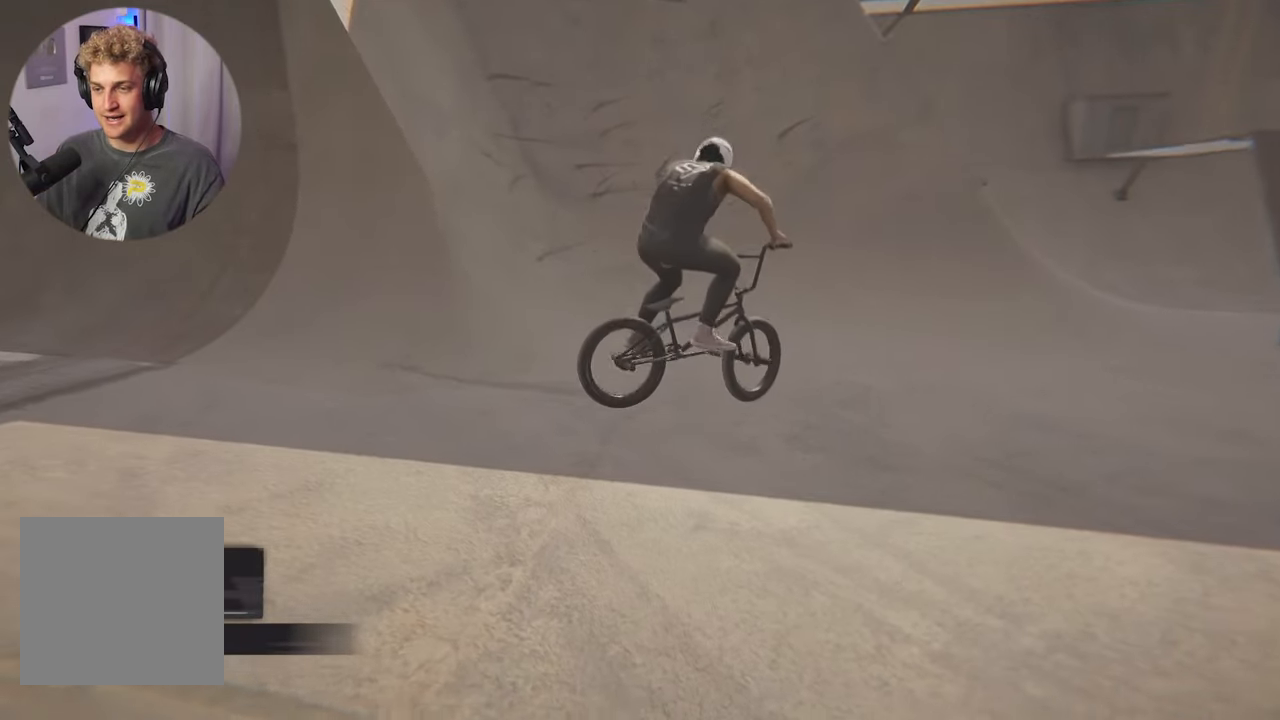
{"buttons": [], "left_stick": "left", "right_stick": "center", "events": [[133, "left_stick", "left"]]}
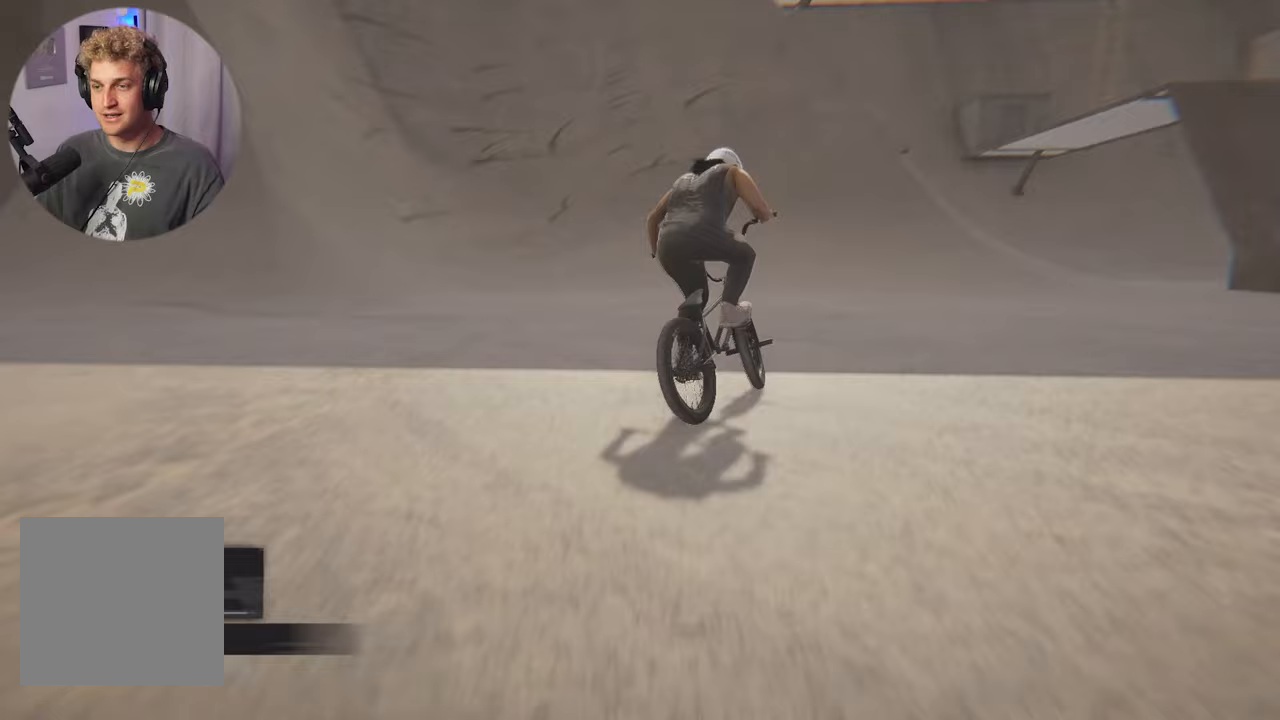
{"buttons": ["A"], "left_stick": "left", "right_stick": "center", "events": [[217, "A", "down"]]}
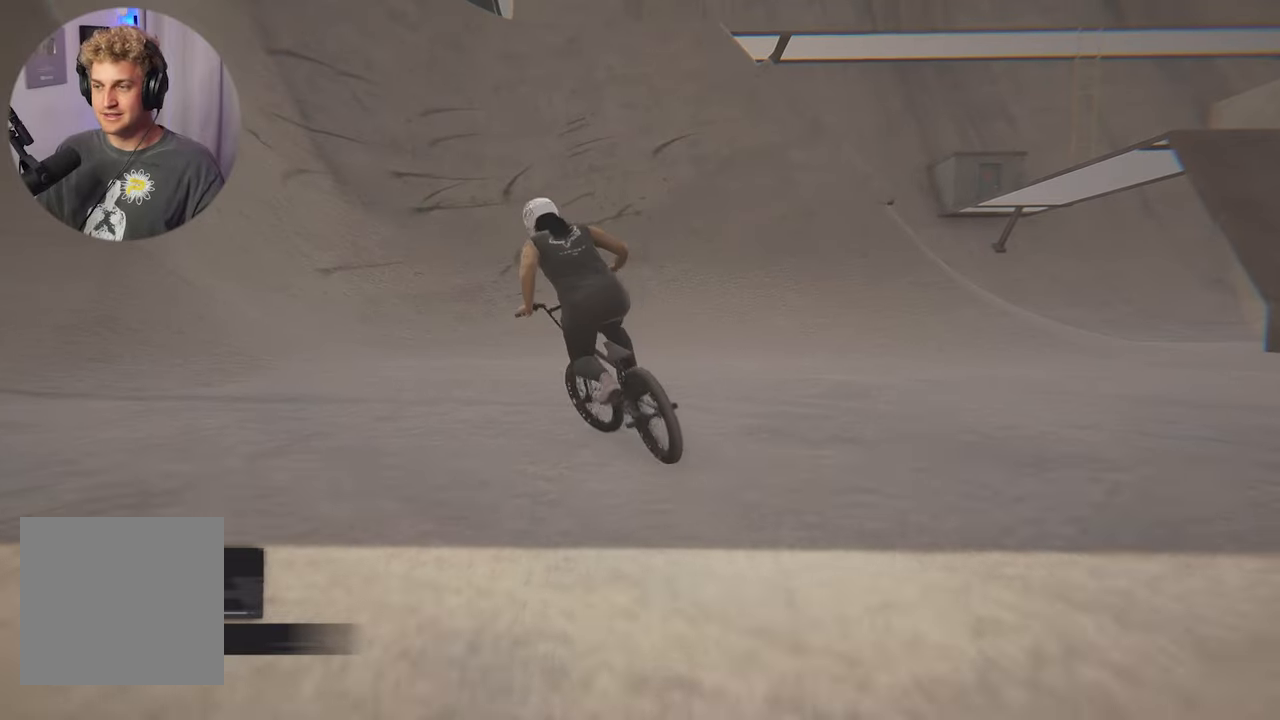
{"buttons": ["A"], "left_stick": "left", "right_stick": "center", "events": [[200, "left_stick", "center"], [433, "left_stick", "left"]]}
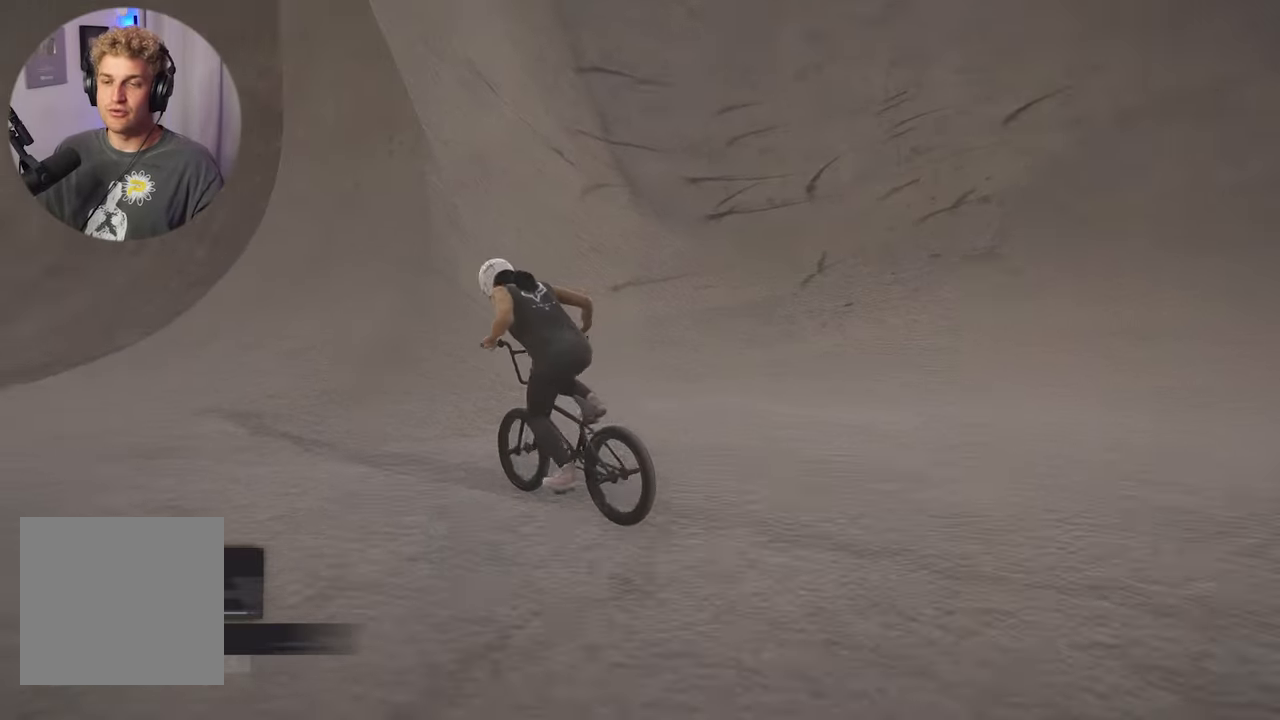
{"buttons": ["A"], "left_stick": "left", "right_stick": "center", "events": [[117, "left_stick", "center"], [350, "left_stick", "left"]]}
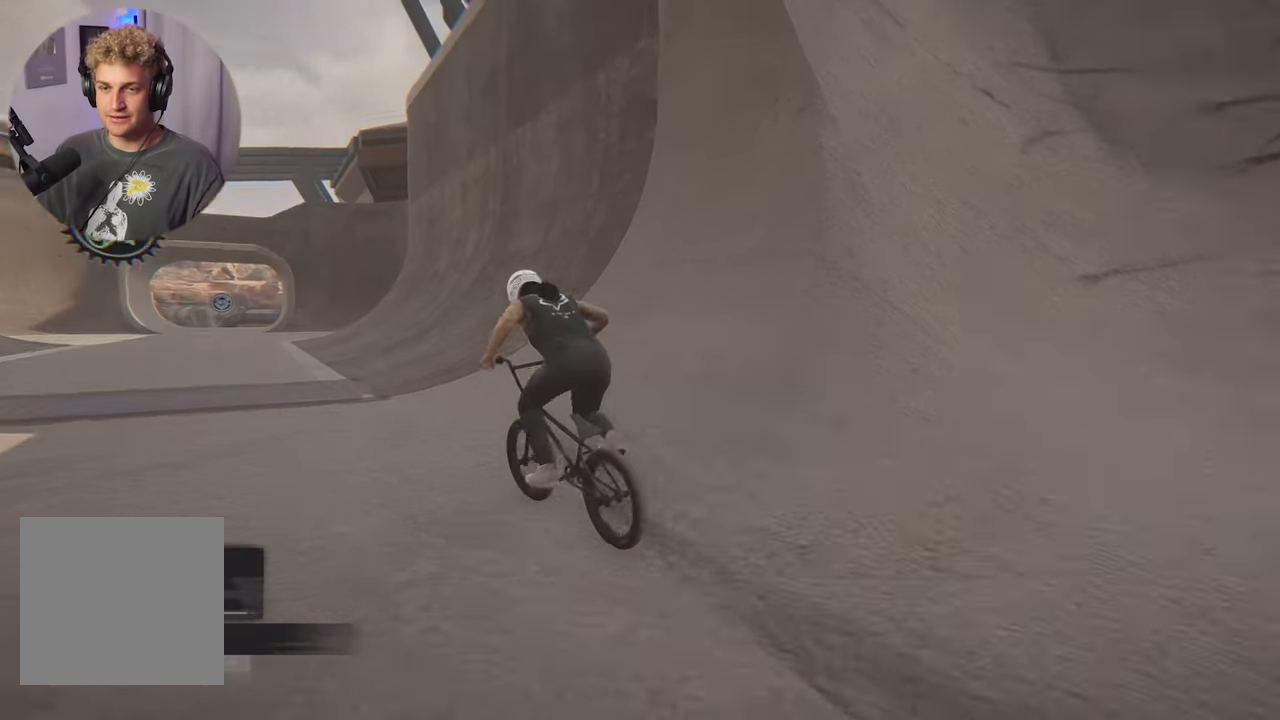
{"buttons": ["A"], "left_stick": "left", "right_stick": "center", "events": [[83, "left_stick", "center"], [233, "left_stick", "left"]]}
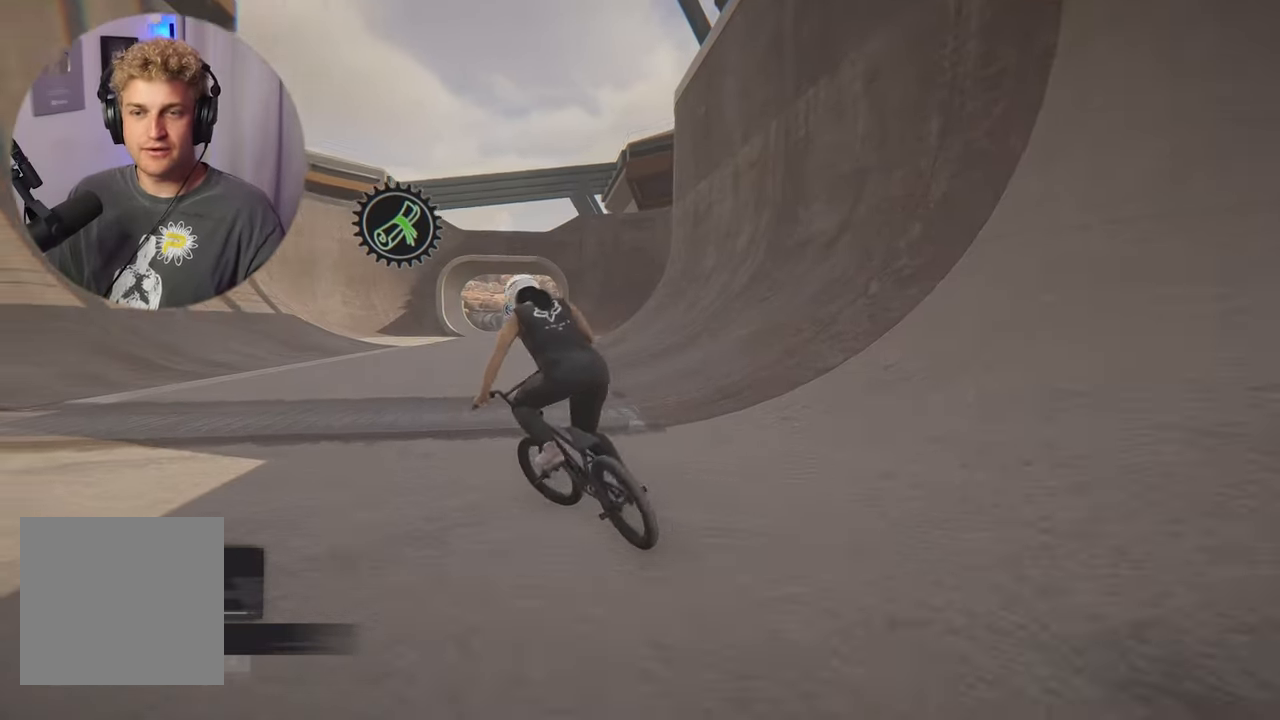
{"buttons": ["A"], "left_stick": "right", "right_stick": "center", "events": [[150, "left_stick", "center"], [483, "left_stick", "right"]]}
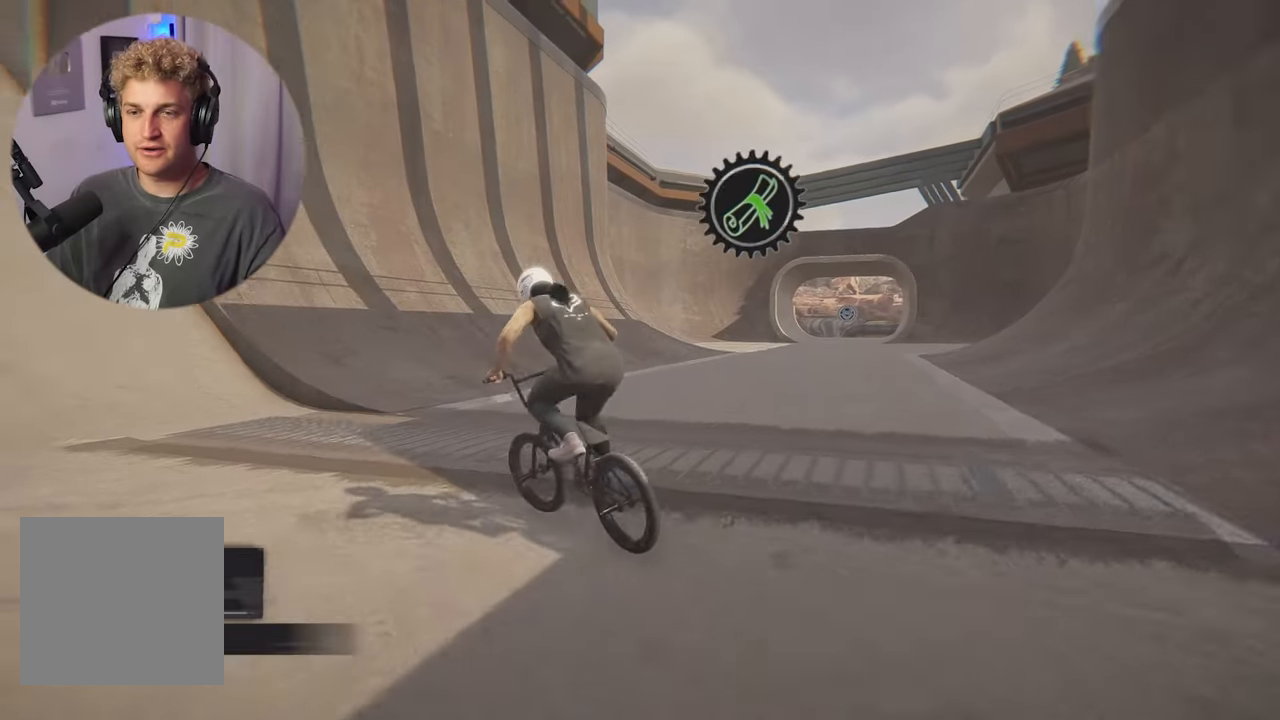
{"buttons": [], "left_stick": "right", "right_stick": "center", "events": [[167, "left_stick", "center"], [317, "left_stick", "right"], [333, "A", "up"]]}
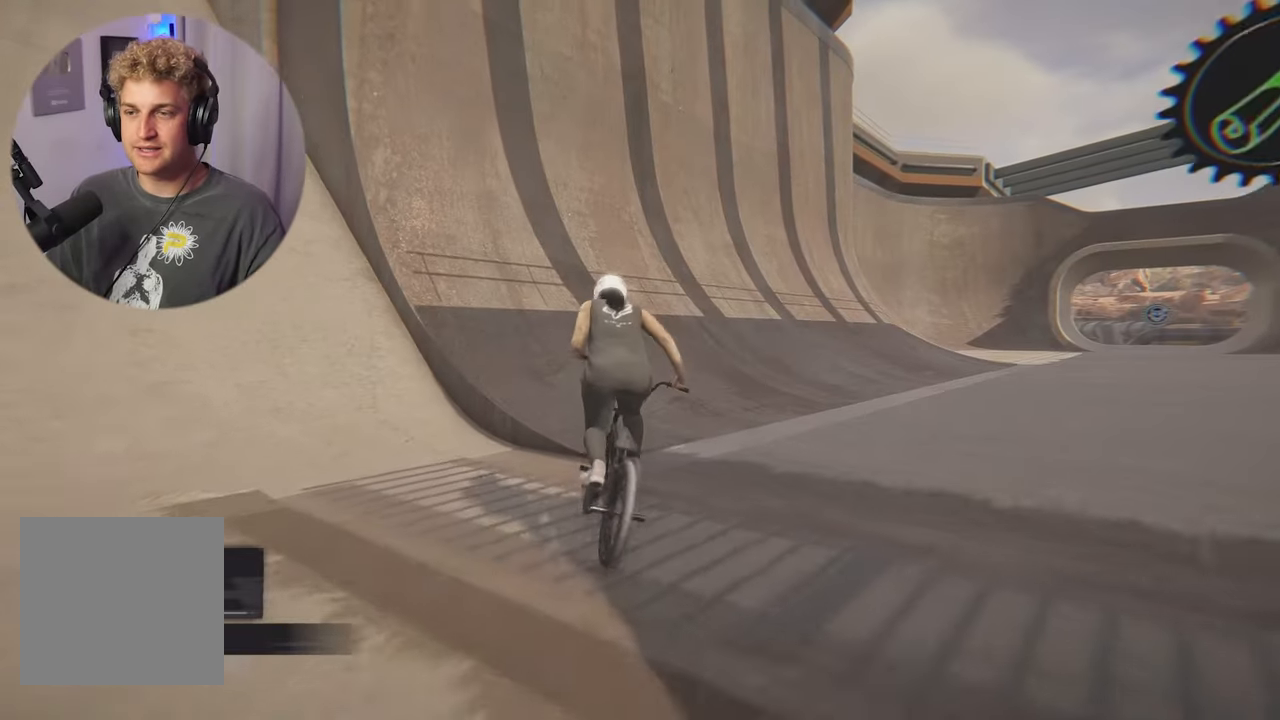
{"buttons": [], "left_stick": "right", "right_stick": "center", "events": []}
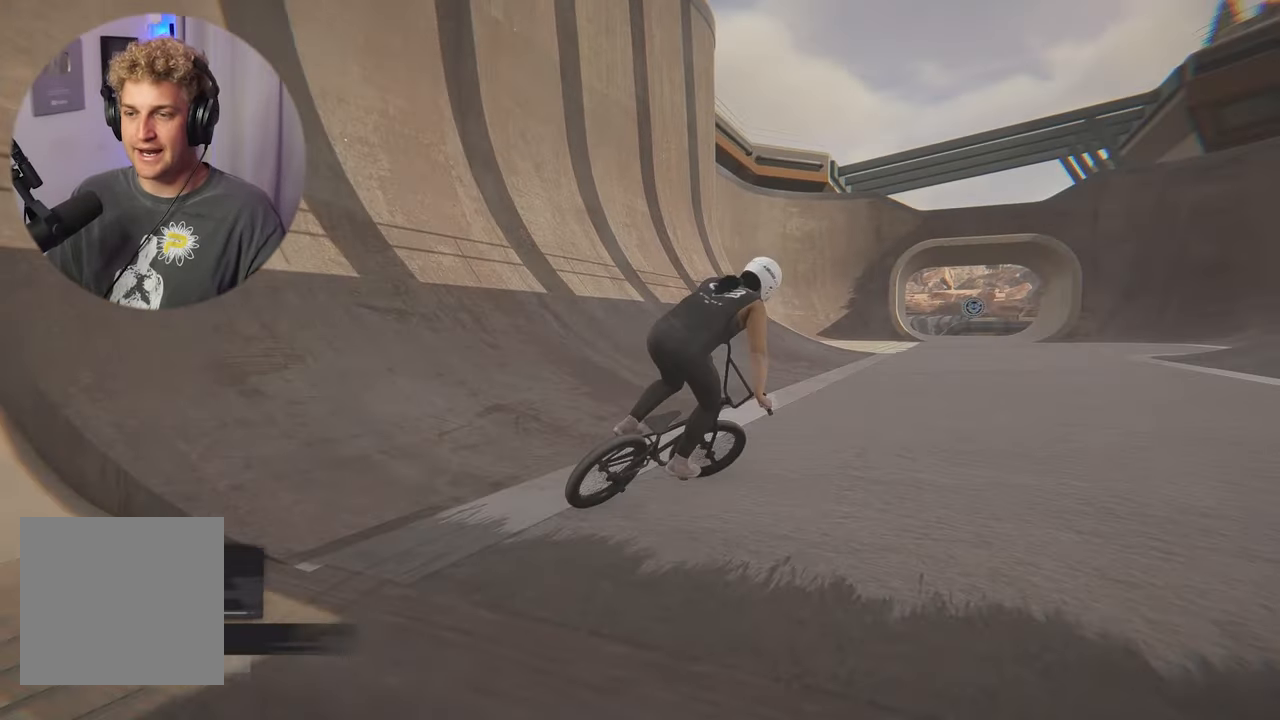
{"buttons": [], "left_stick": "center", "right_stick": "center", "events": [[283, "left_stick", "center"]]}
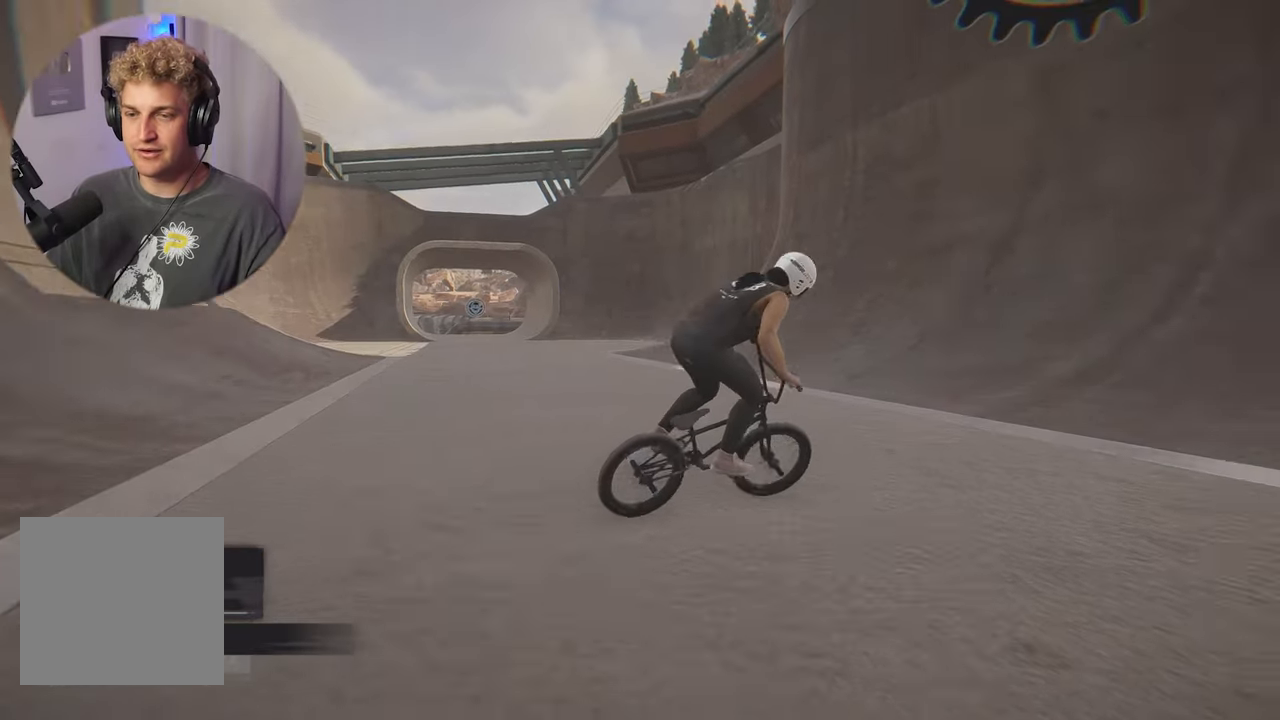
{"buttons": ["A"], "left_stick": "left", "right_stick": "center", "events": [[333, "left_stick", "left"], [467, "A", "down"]]}
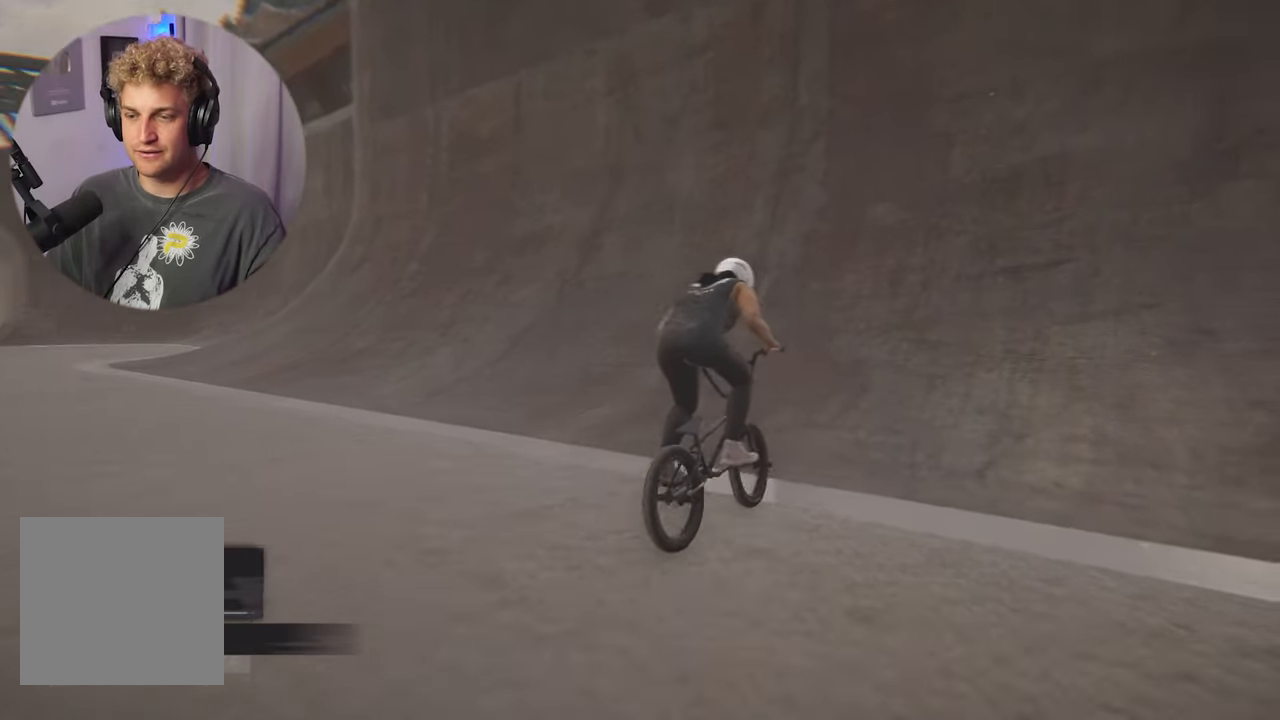
{"buttons": ["A"], "left_stick": "left", "right_stick": "center", "events": []}
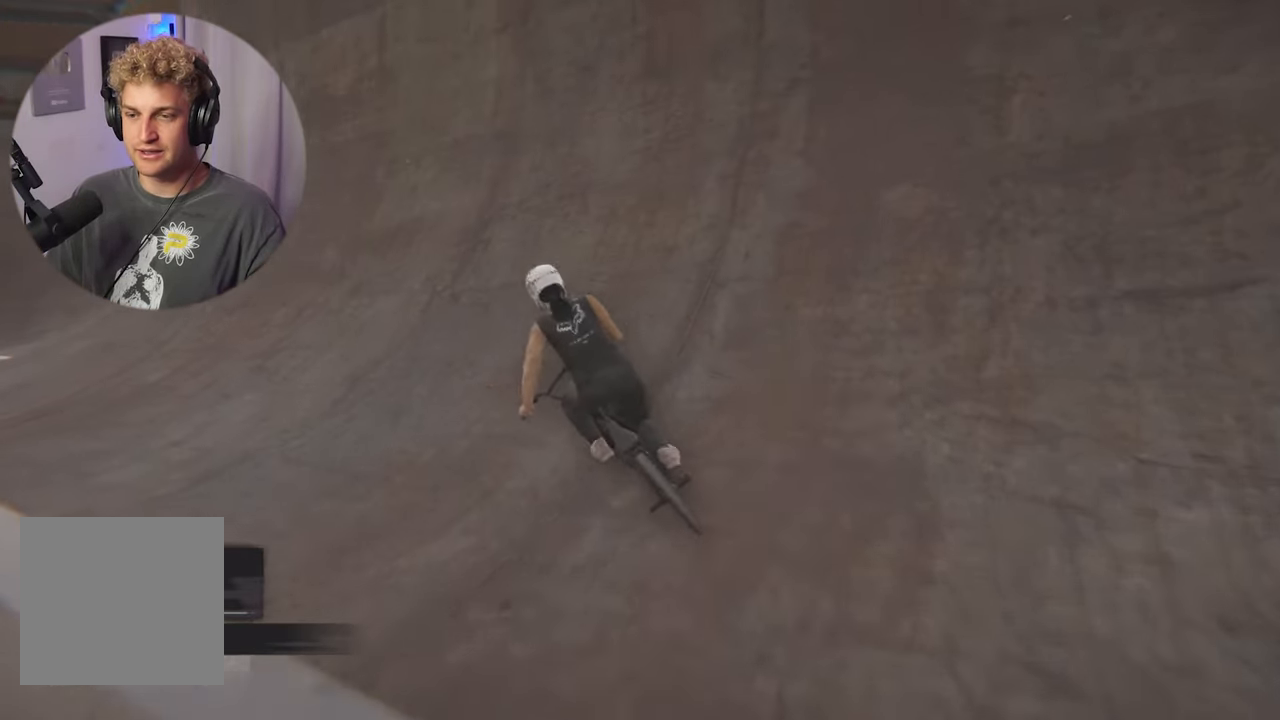
{"buttons": ["A"], "left_stick": "center", "right_stick": "center", "events": [[483, "left_stick", "center"]]}
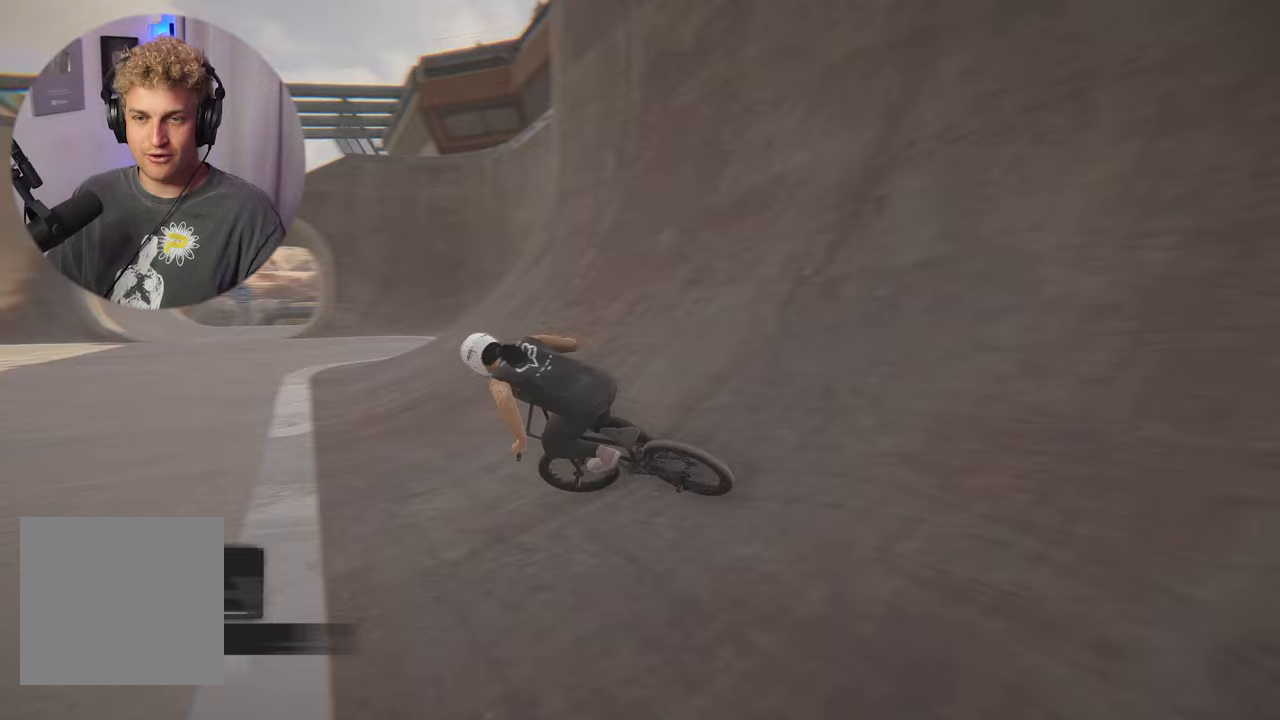
{"buttons": ["A"], "left_stick": "right", "right_stick": "center", "events": [[317, "left_stick", "right"], [433, "left_stick", "center"], [483, "left_stick", "right"]]}
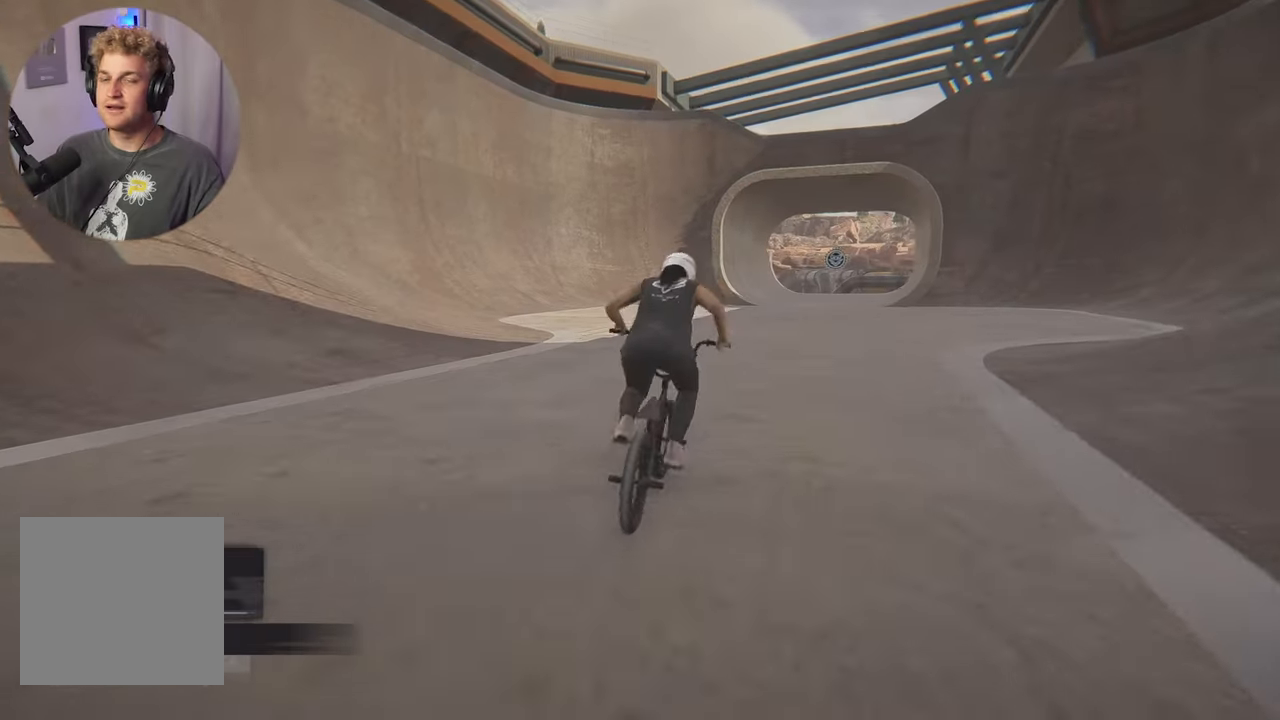
{"buttons": ["A"], "left_stick": "center", "right_stick": "center", "events": [[167, "left_stick", "center"]]}
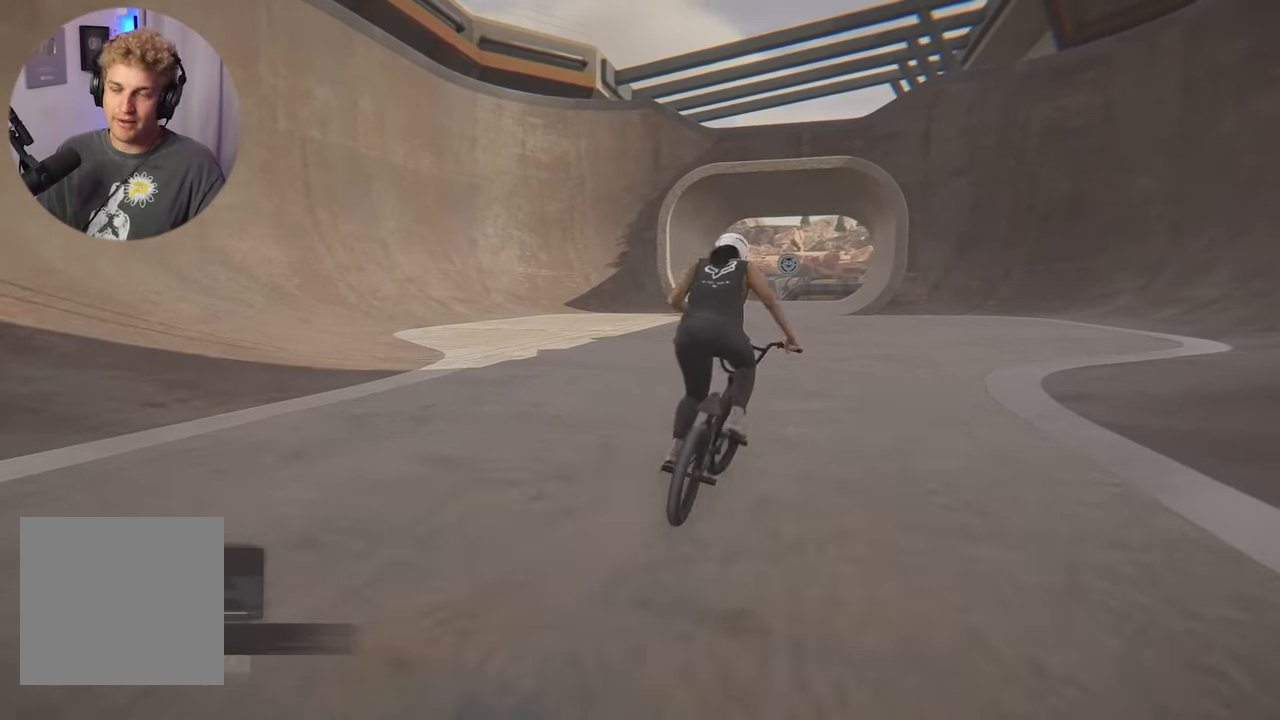
{"buttons": ["A"], "left_stick": "center", "right_stick": "center", "events": [[267, "left_stick", "left"], [433, "A", "up"], [450, "A", "down"], [467, "left_stick", "center"]]}
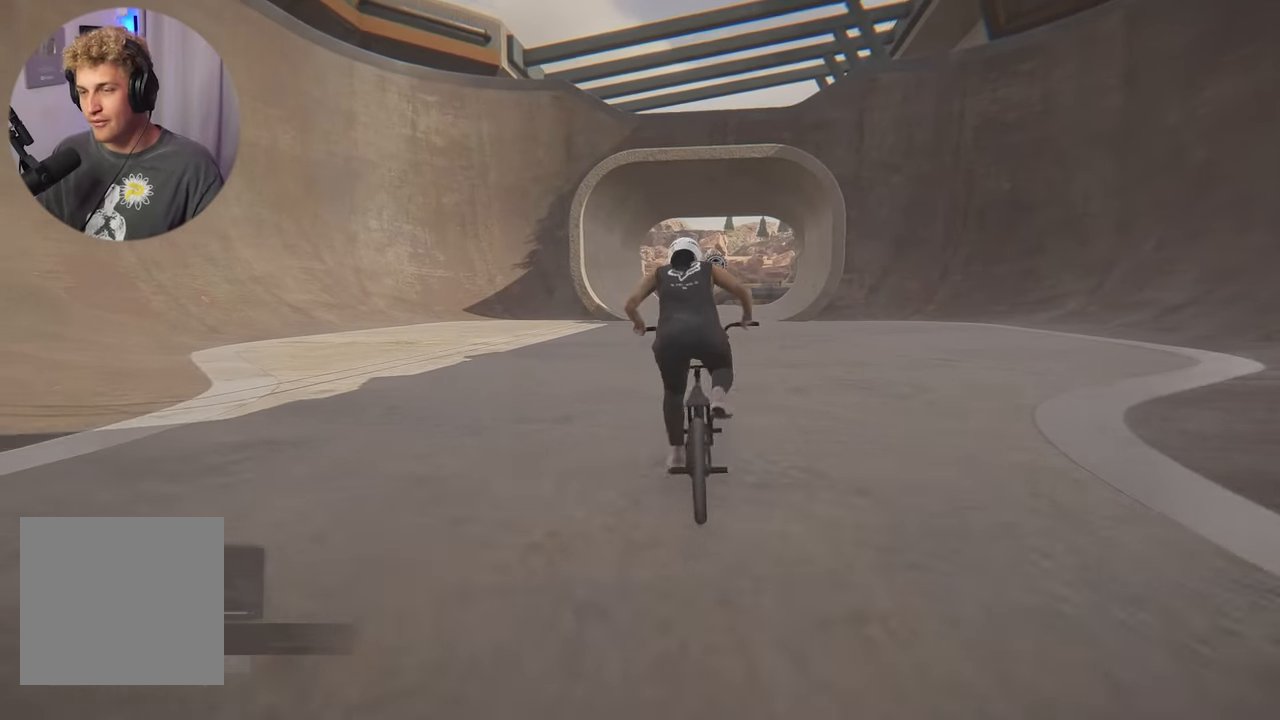
{"buttons": ["A"], "left_stick": "center", "right_stick": "center", "events": [[17, "A", "up"], [100, "A", "down"]]}
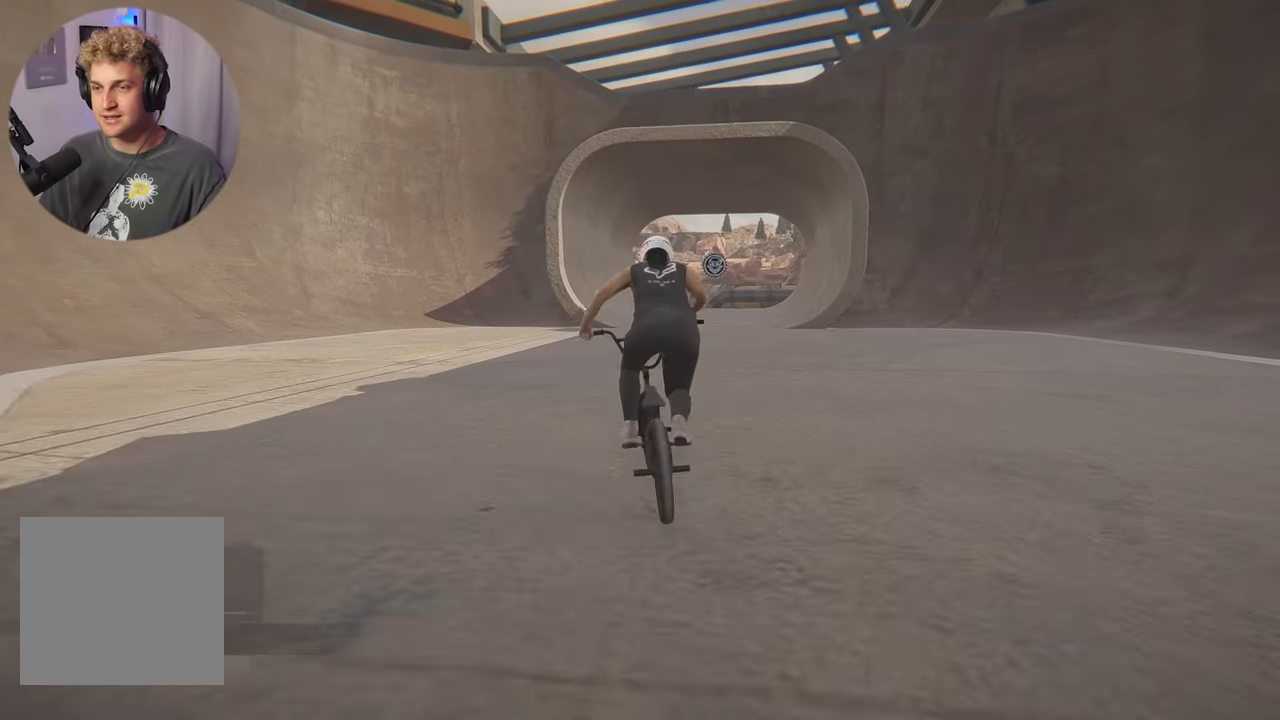
{"buttons": ["A"], "left_stick": "center", "right_stick": "center", "events": [[200, "left_stick", "right"], [317, "left_stick", "center"]]}